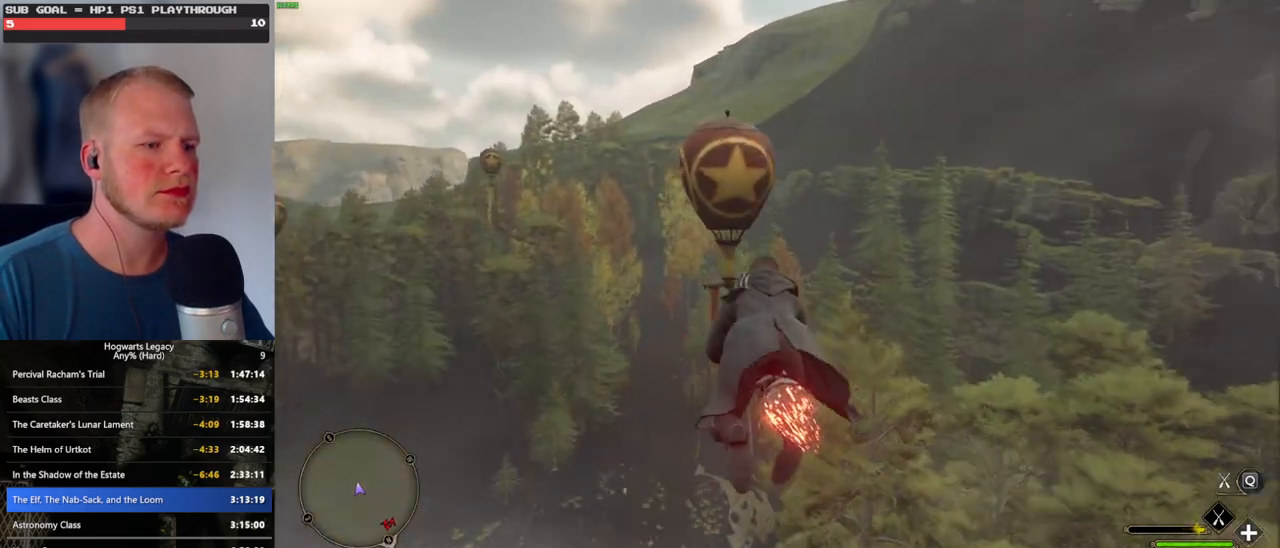
Gameplay with keyboard and mouse; each line is a JSON object with the keys and mouse buttons held at the frame after it. "events" lists presses ("down") and releases ("up") of ".", "/", "0", "1", "2", "3", "4", "5", "6", "7", "8", "9", "a", "alt_l", "alt_r", "b", "backslash", "backspace", "c", "caps_lock", "comma", "ctrl_l", "ctrl_r", "d", "e", "equals", "escape", "f", "f1", "f10", "f11", "f12", "f2", "f3", "f4", "f5", "f6", "f7", "f8", "f9", "g", "h", "i", "j", "k", "l", "lbracket", "m", "minus", "n", "o", "p", "q", "quote", "r", "rbracket", "return", "s", "semicolon", "shift_l", "shift_r", "space", "super", "t", "tab", "tilde", "u", "v", "w", "x", "y", "z", "mouse_left", "mouse_wheel", "mouse_right", "mouse_mb4" and "mouse_mb5" between this image and that frame as [ms after this image, input, new state], when the widget could be followed in between. "mouse_left", "mouse_wheel", "mouse_right", "mouse_mb4", "mouse_mb5" = the "left", "wheel", "right", "mb4", "mb5" buttons of the "mouse" list. No other keys are recorded. "wheel" means that the mouse wheel is clicked or scrolled. Mouse movement is not recorded.
{"keys": ["d", "w"], "mouse": ["left"], "events": [[333, "d", "down"]]}
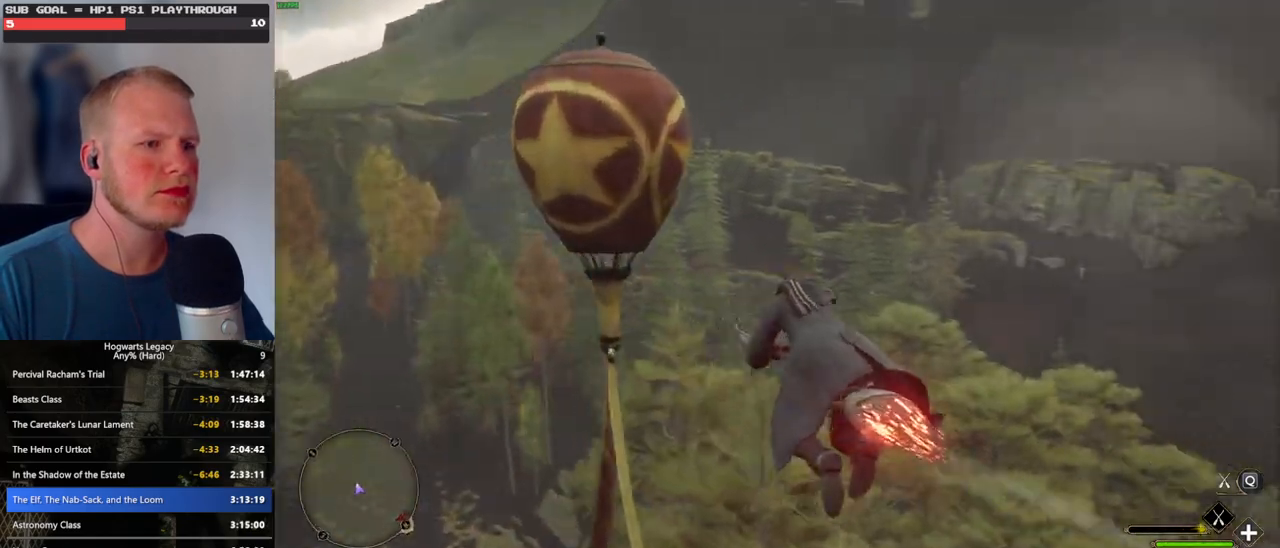
{"keys": ["d", "w"], "mouse": ["left"], "events": []}
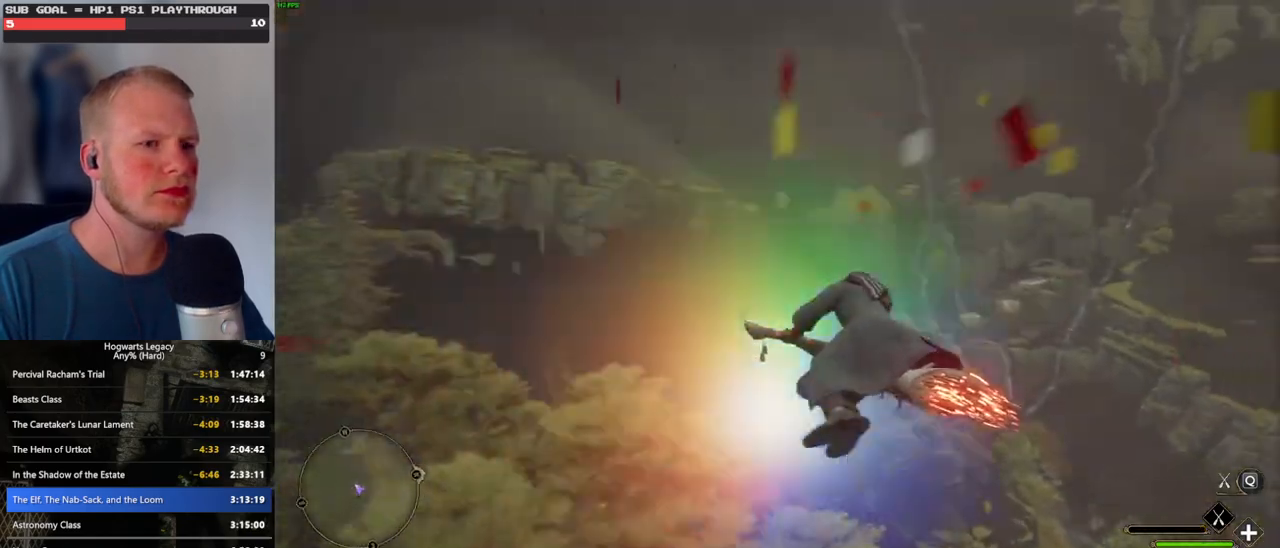
{"keys": ["w"], "mouse": ["left"], "events": [[366, "d", "up"]]}
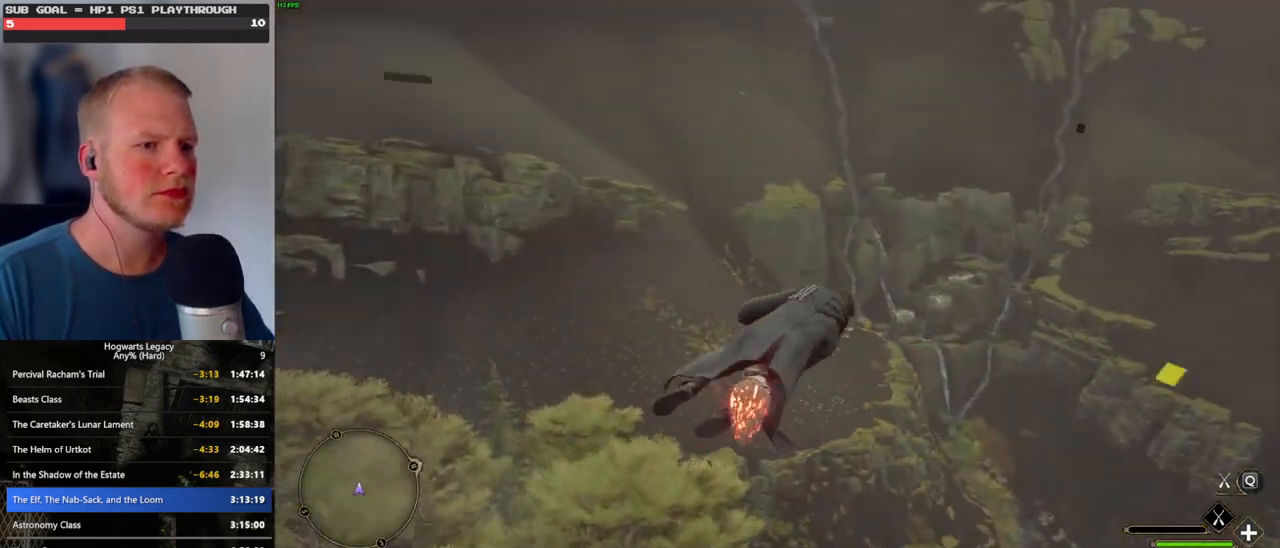
{"keys": ["ctrl_l", "w"], "mouse": ["left"], "events": [[250, "ctrl_l", "down"]]}
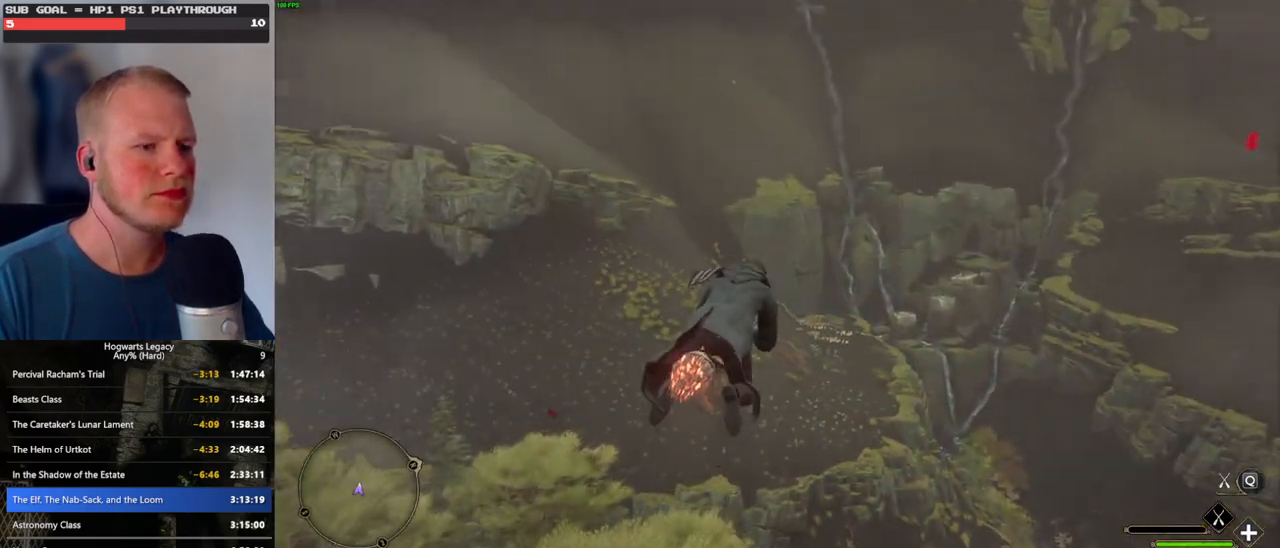
{"keys": ["ctrl_l", "w"], "mouse": ["left"], "events": []}
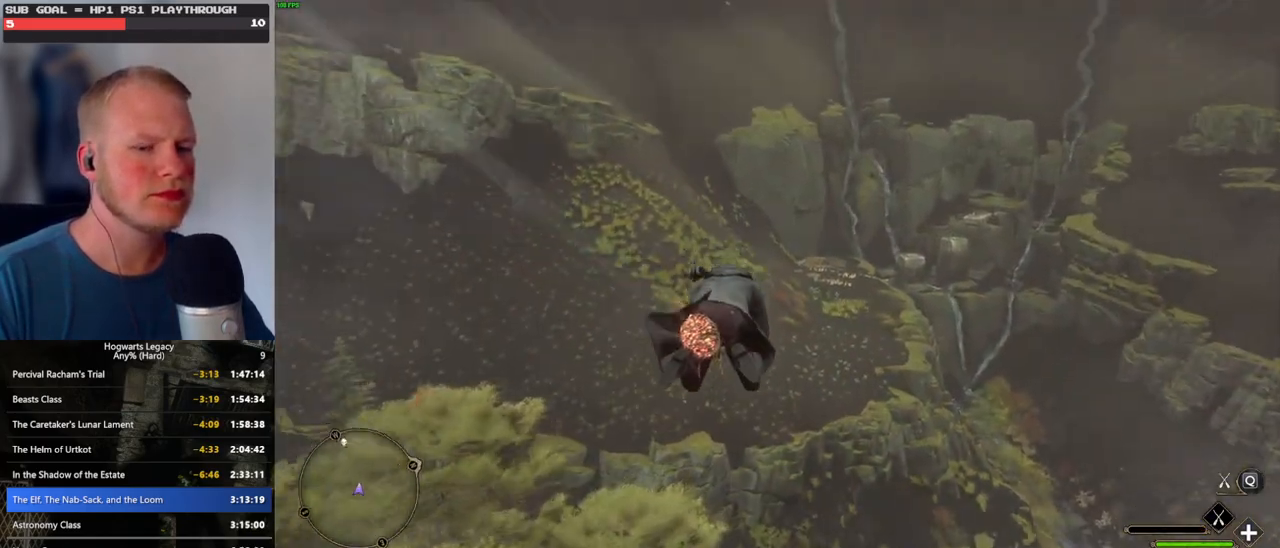
{"keys": ["ctrl_l", "w"], "mouse": ["left"], "events": []}
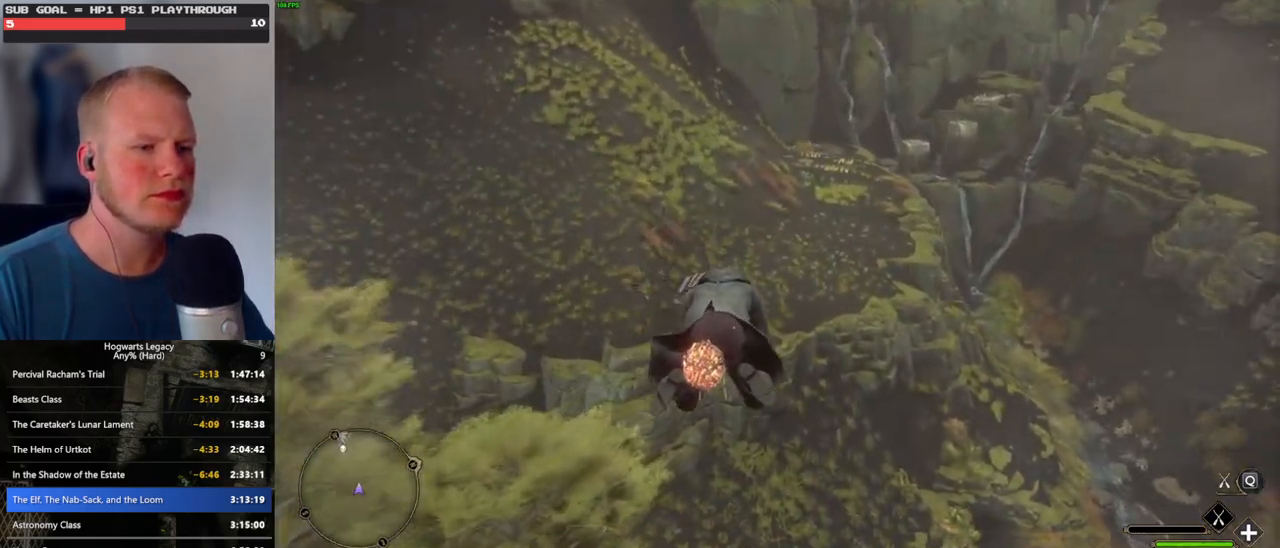
{"keys": ["w"], "mouse": ["left"], "events": [[333, "ctrl_l", "up"]]}
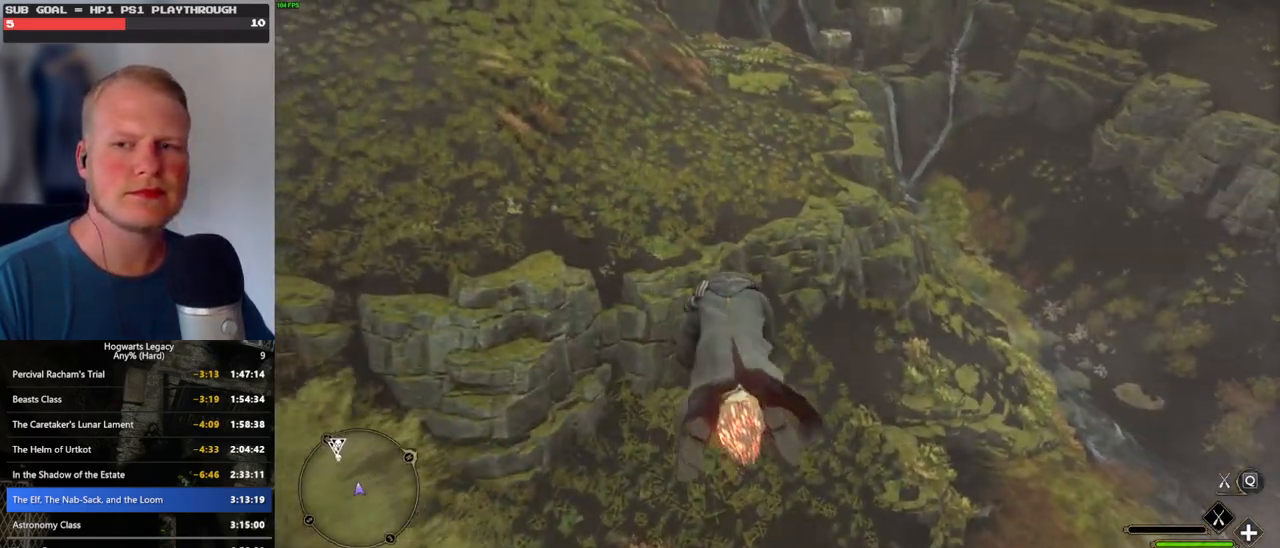
{"keys": ["w"], "mouse": ["left"], "events": []}
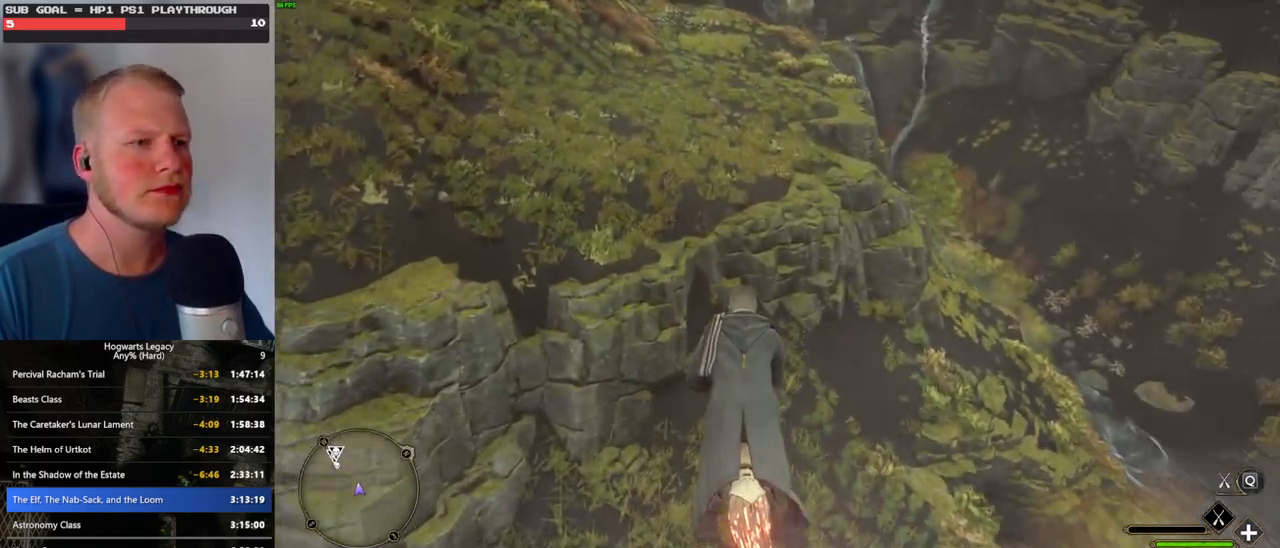
{"keys": ["w"], "mouse": ["left"], "events": []}
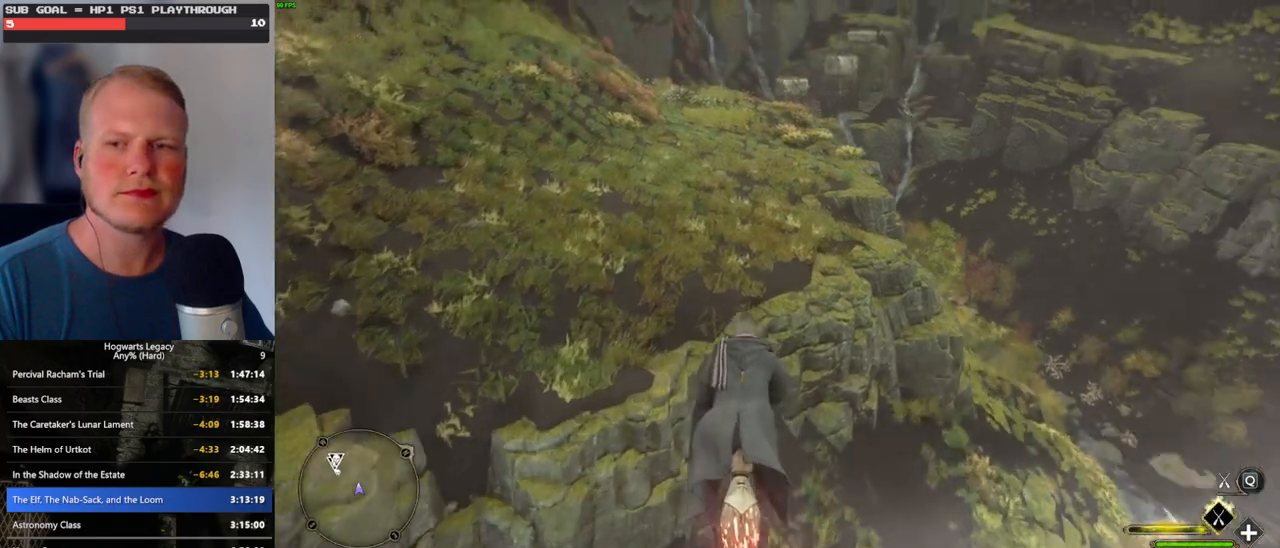
{"keys": ["d", "w"], "mouse": ["left"], "events": [[383, "d", "down"]]}
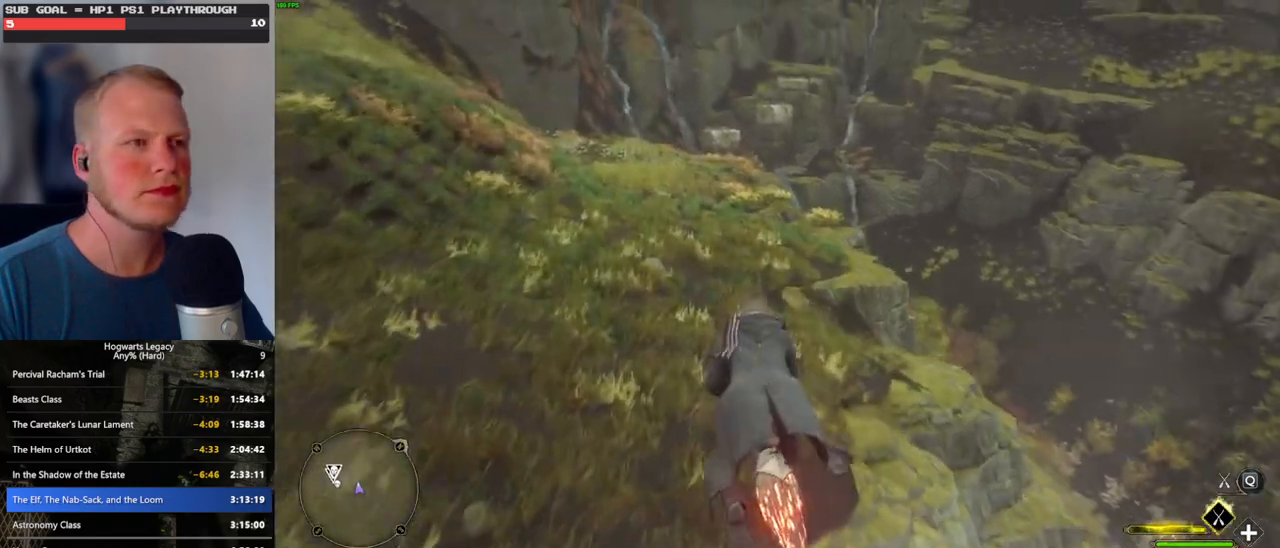
{"keys": ["space", "w"], "mouse": ["left"], "events": [[16, "d", "up"], [166, "space", "down"], [300, "space", "up"], [416, "space", "down"]]}
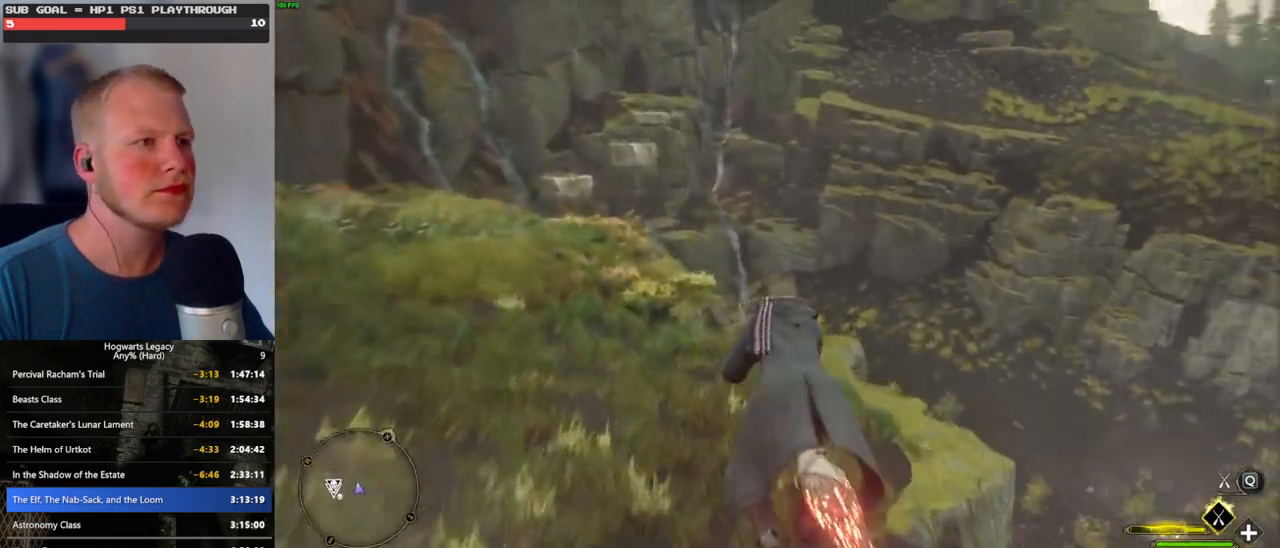
{"keys": ["w"], "mouse": ["left"], "events": [[83, "space", "up"], [266, "space", "down"], [350, "space", "up"]]}
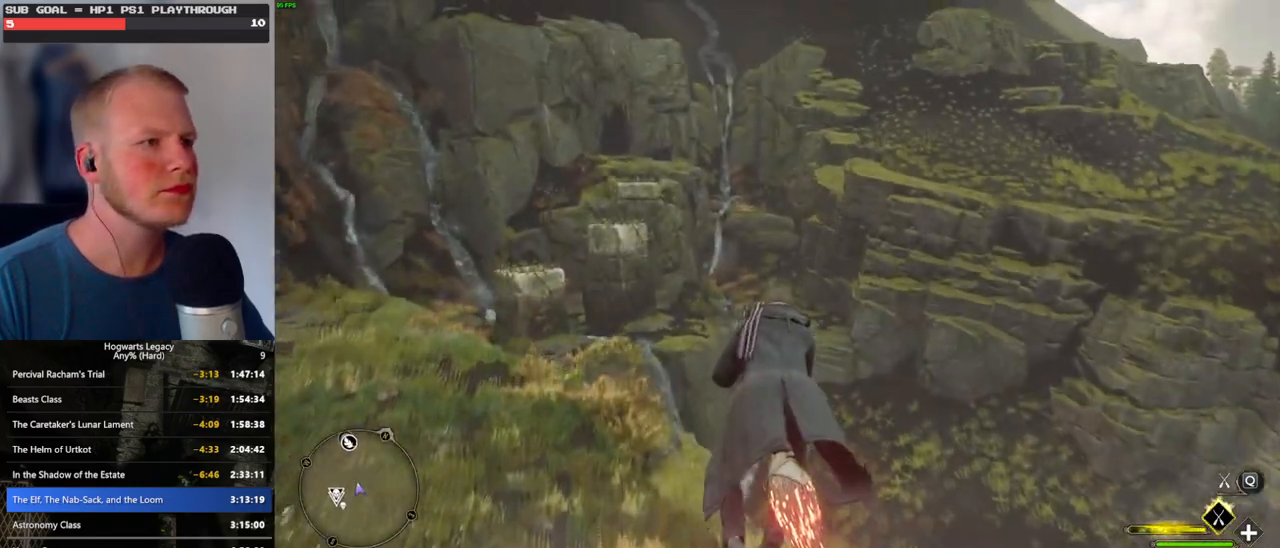
{"keys": ["a", "w"], "mouse": ["left"], "events": [[433, "a", "down"]]}
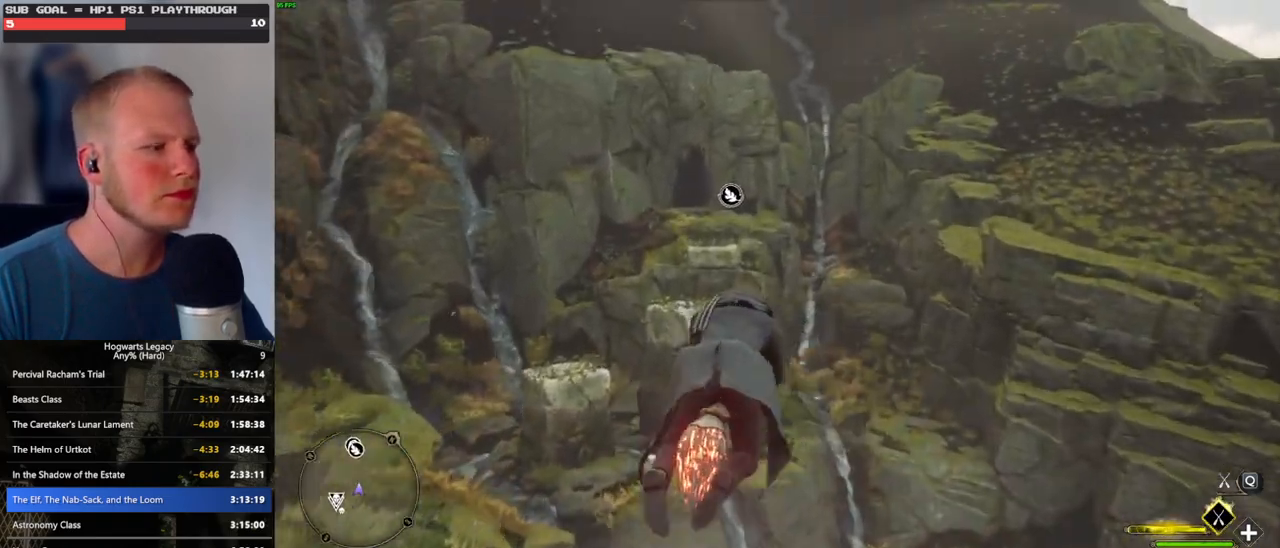
{"keys": ["w"], "mouse": ["left"], "events": [[33, "a", "up"]]}
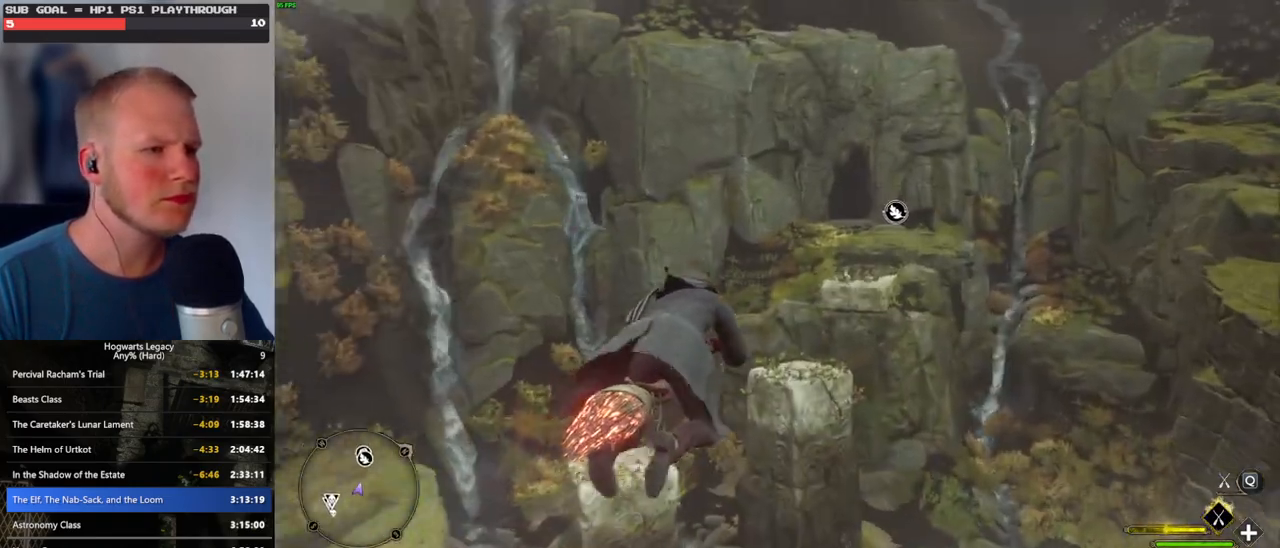
{"keys": ["w"], "mouse": ["left"], "events": []}
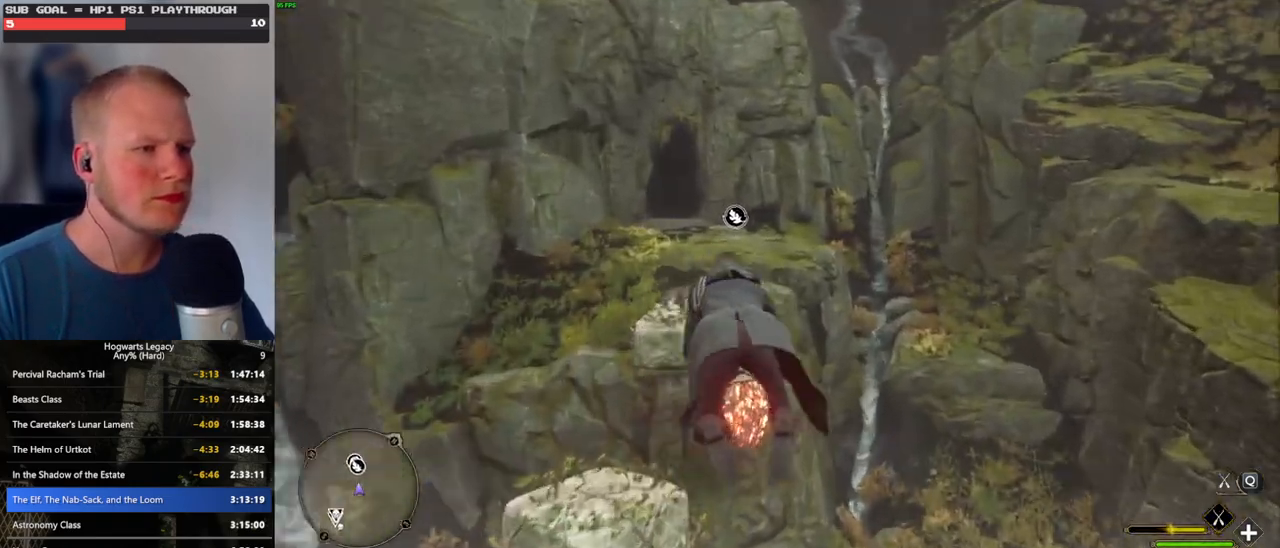
{"keys": ["w"], "mouse": ["left"], "events": []}
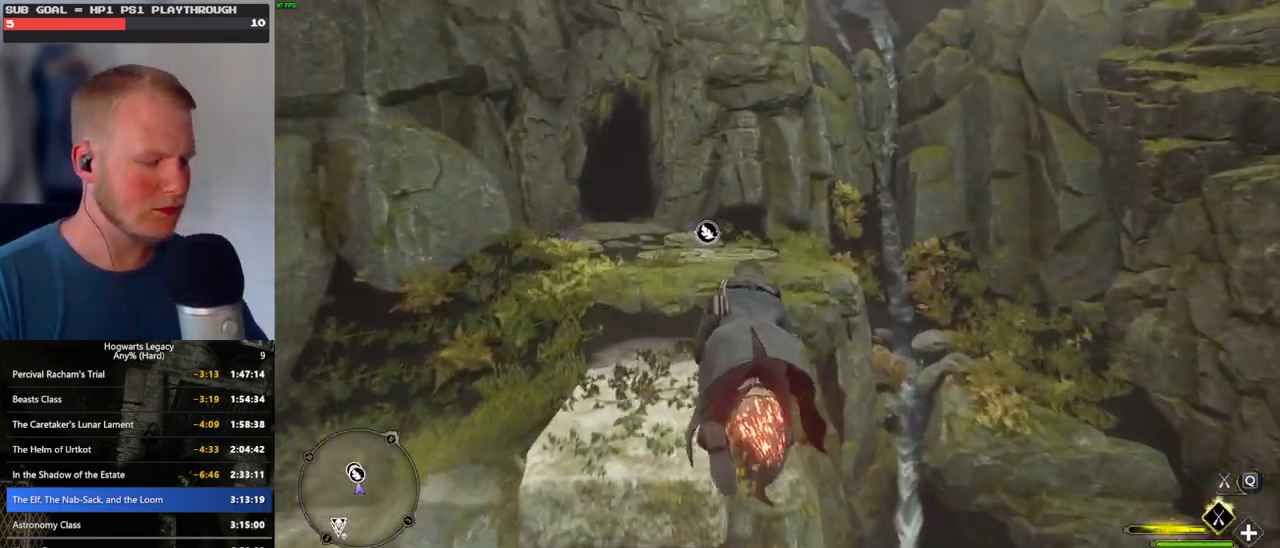
{"keys": ["ctrl_l", "w"], "mouse": ["left"], "events": [[483, "ctrl_l", "down"]]}
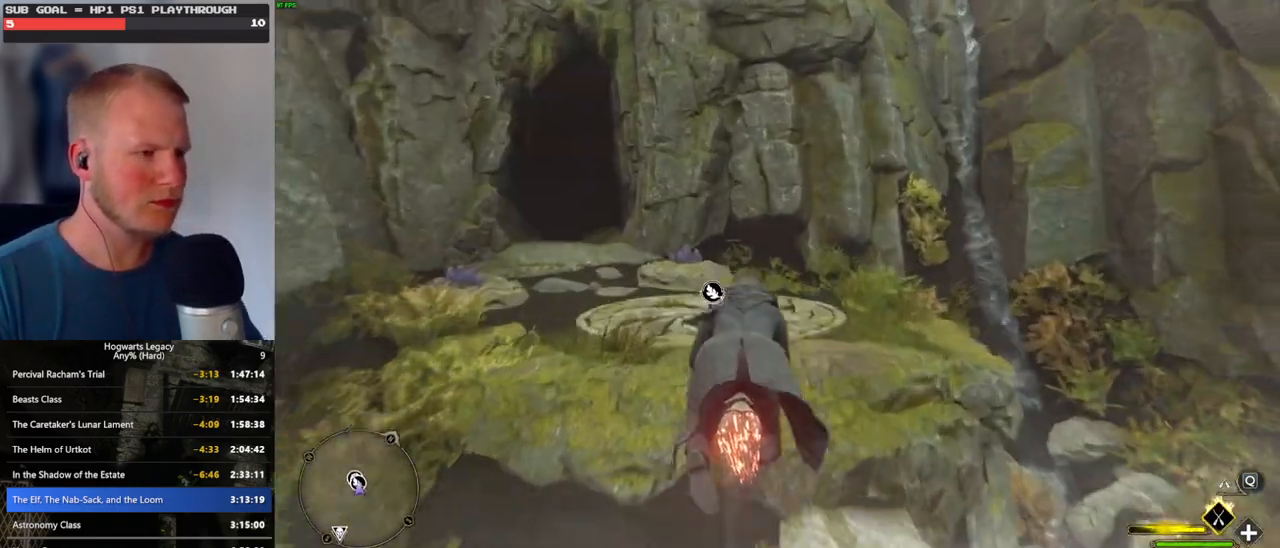
{"keys": ["w"], "mouse": [], "events": [[100, "b", "down"], [100, "mouse_left", "up"], [300, "b", "up"], [316, "r", "down"], [366, "ctrl_l", "up"], [450, "r", "up"]]}
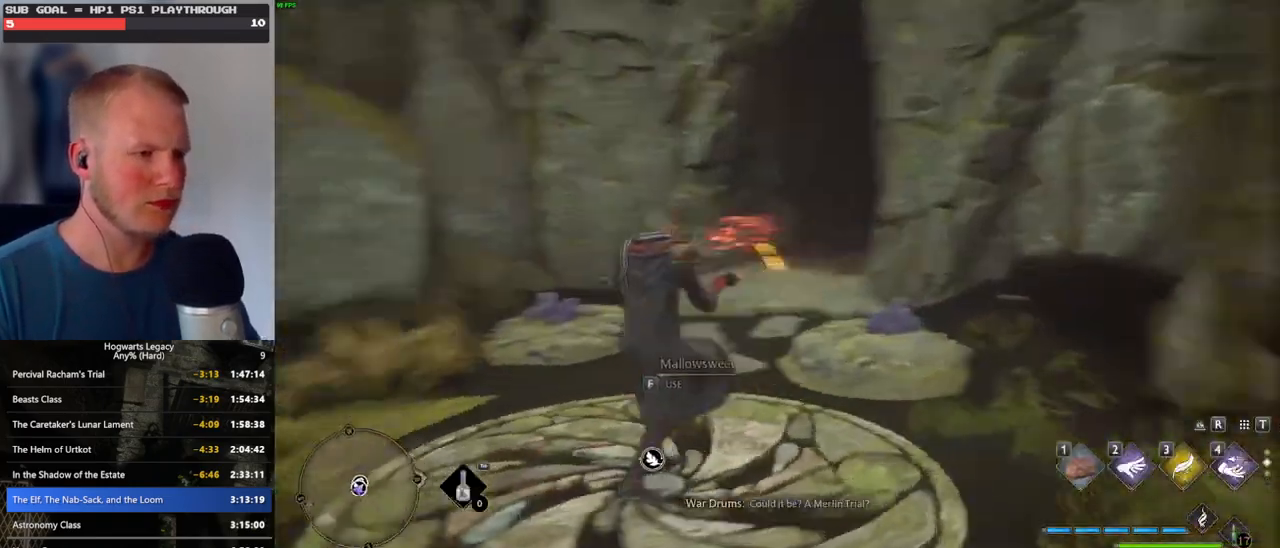
{"keys": [], "mouse": [], "events": [[216, "f", "down"], [316, "f", "up"], [316, "w", "up"], [433, "f", "down"], [500, "f", "up"]]}
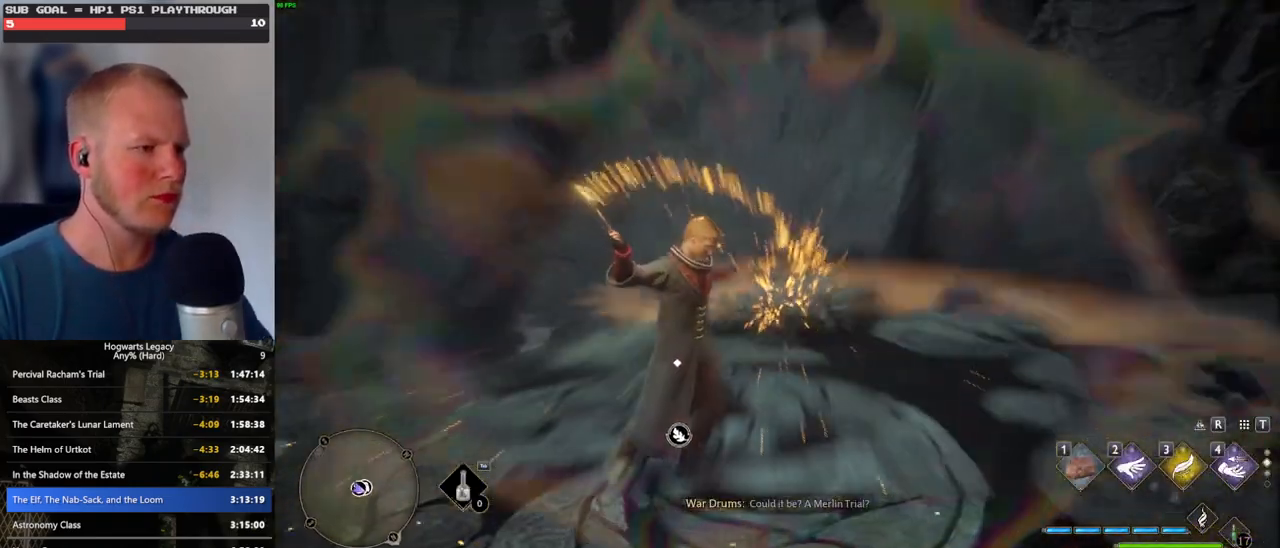
{"keys": ["f"], "mouse": [], "events": [[116, "f", "down"], [166, "f", "up"], [300, "f", "down"], [316, "w", "down"], [333, "f", "up"], [466, "f", "down"], [500, "w", "up"]]}
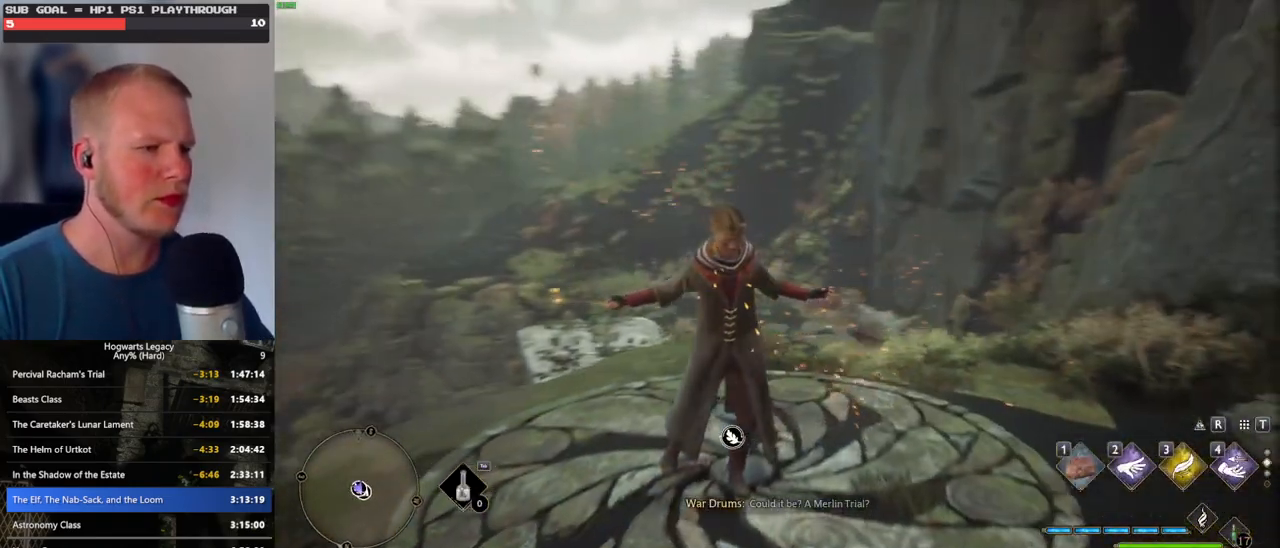
{"keys": ["w"], "mouse": [], "events": [[83, "f", "up"], [150, "f", "down"], [233, "f", "up"], [300, "f", "down"], [383, "f", "up"], [500, "w", "down"]]}
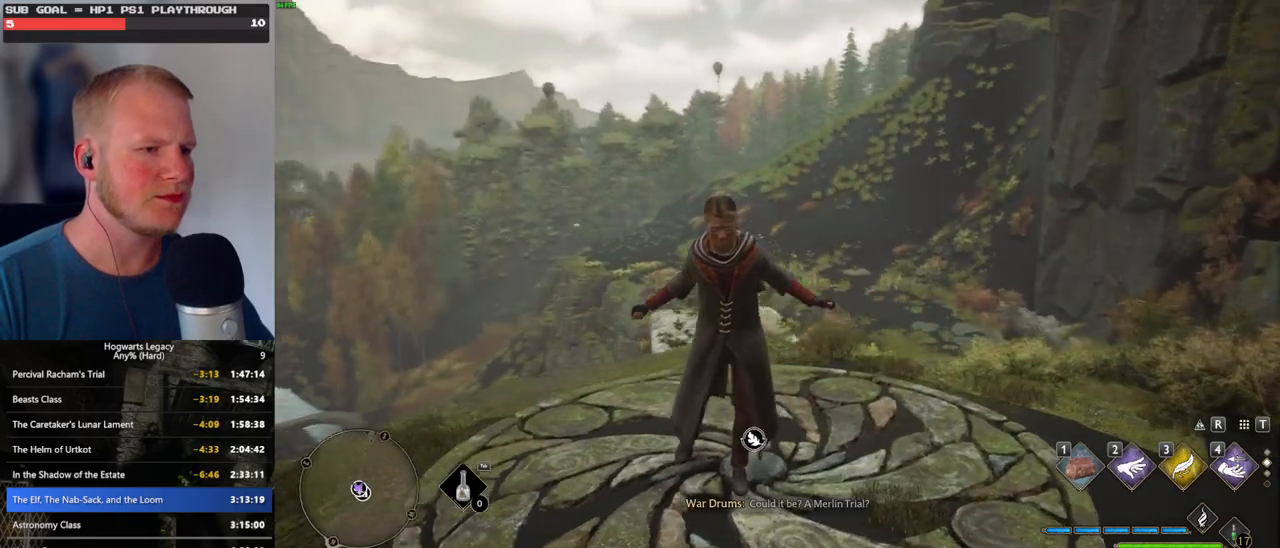
{"keys": [], "mouse": [], "events": [[283, "w", "up"]]}
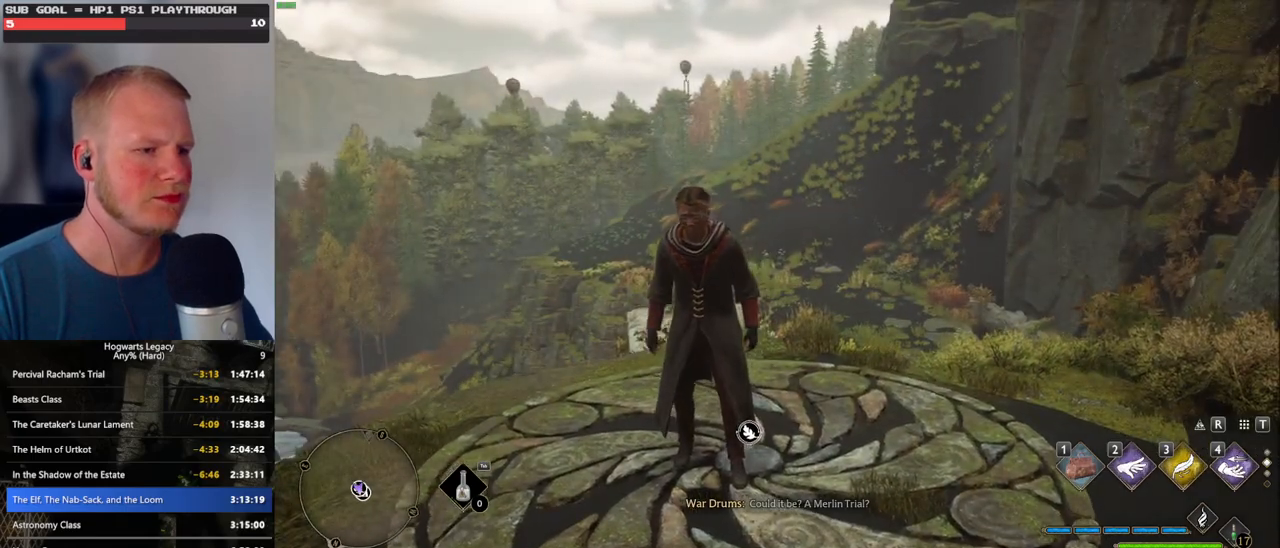
{"keys": [], "mouse": [], "events": []}
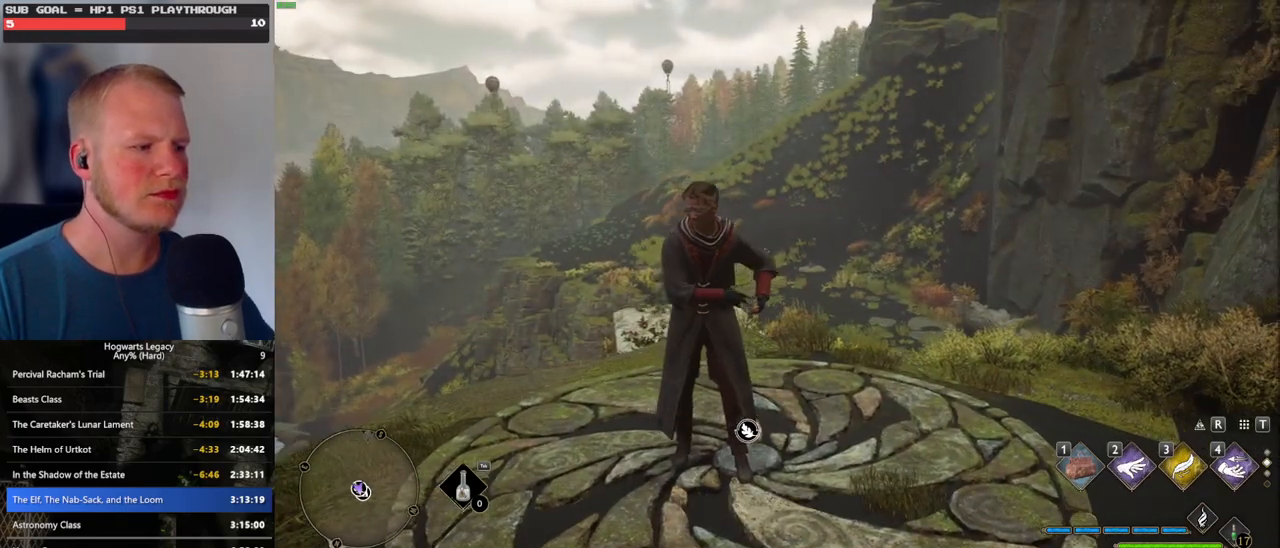
{"keys": ["tab"], "mouse": [], "events": [[383, "tab", "down"]]}
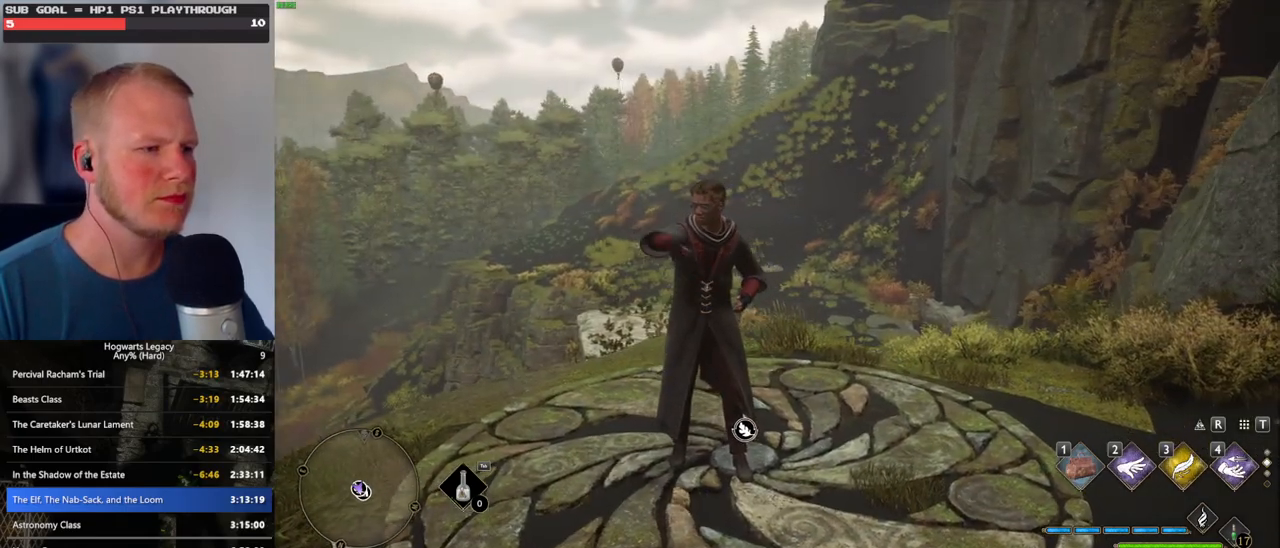
{"keys": ["tab"], "mouse": [], "events": []}
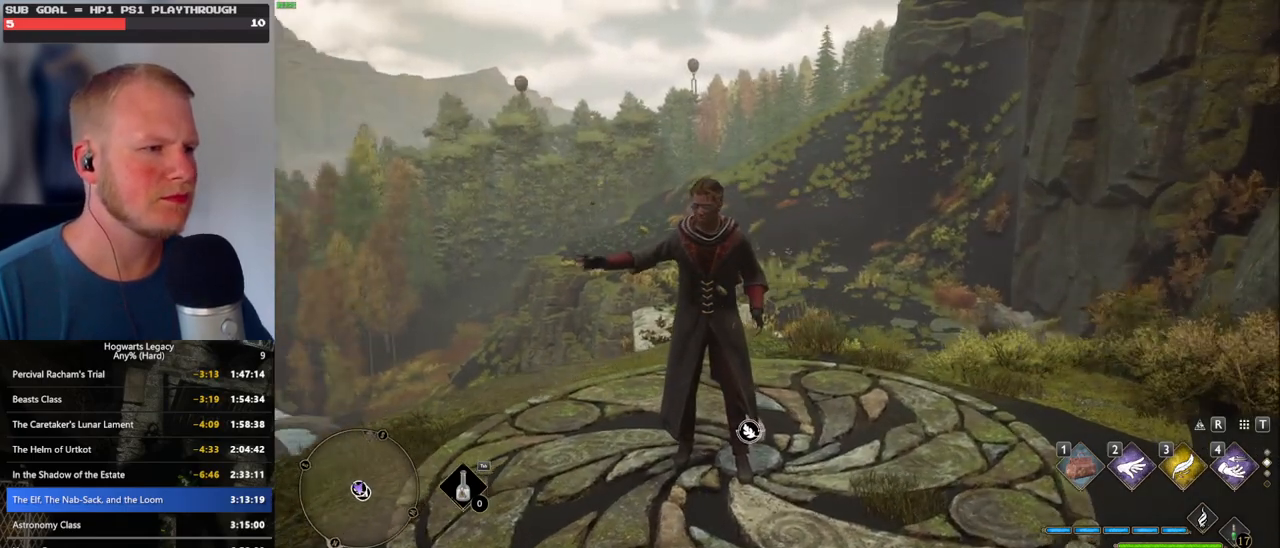
{"keys": ["tab"], "mouse": [], "events": []}
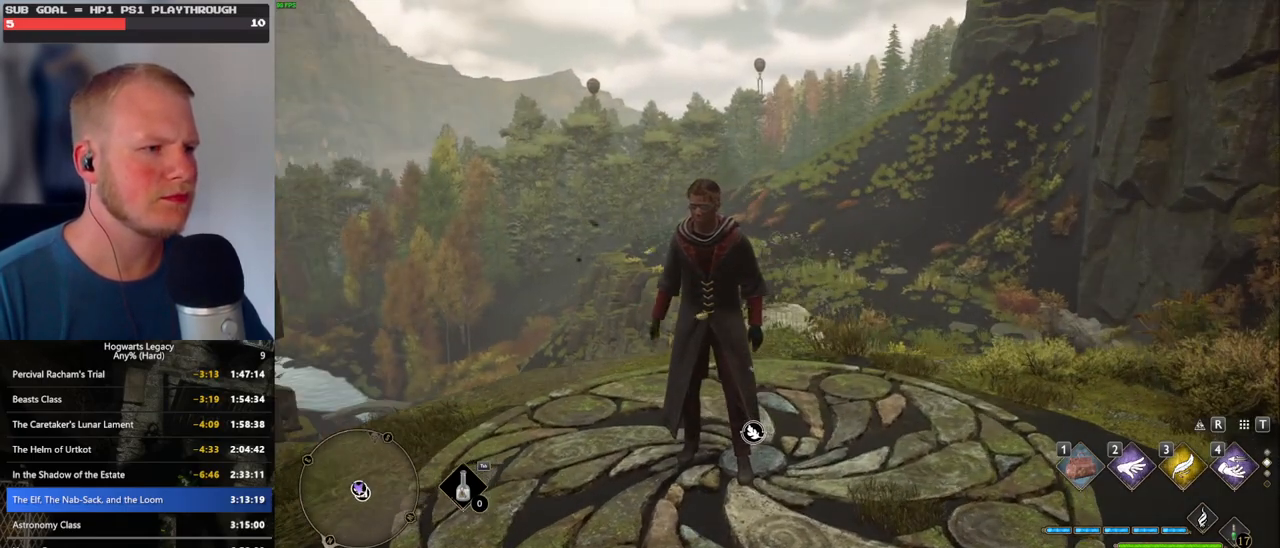
{"keys": ["w"], "mouse": [], "events": [[33, "w", "down"], [150, "tab", "up"]]}
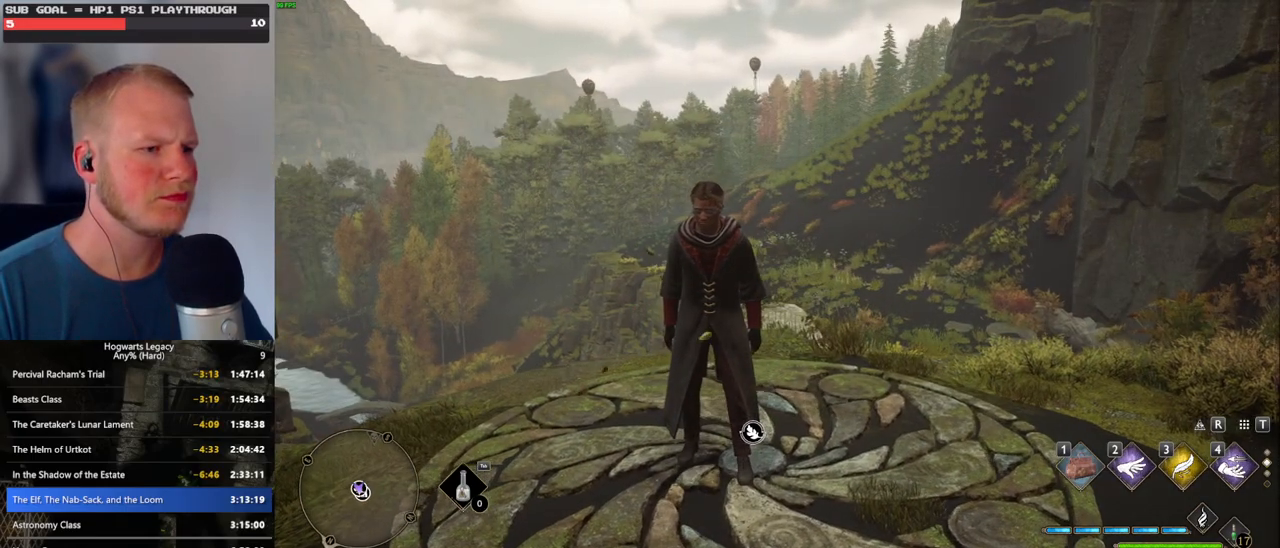
{"keys": [], "mouse": [], "events": [[350, "w", "up"]]}
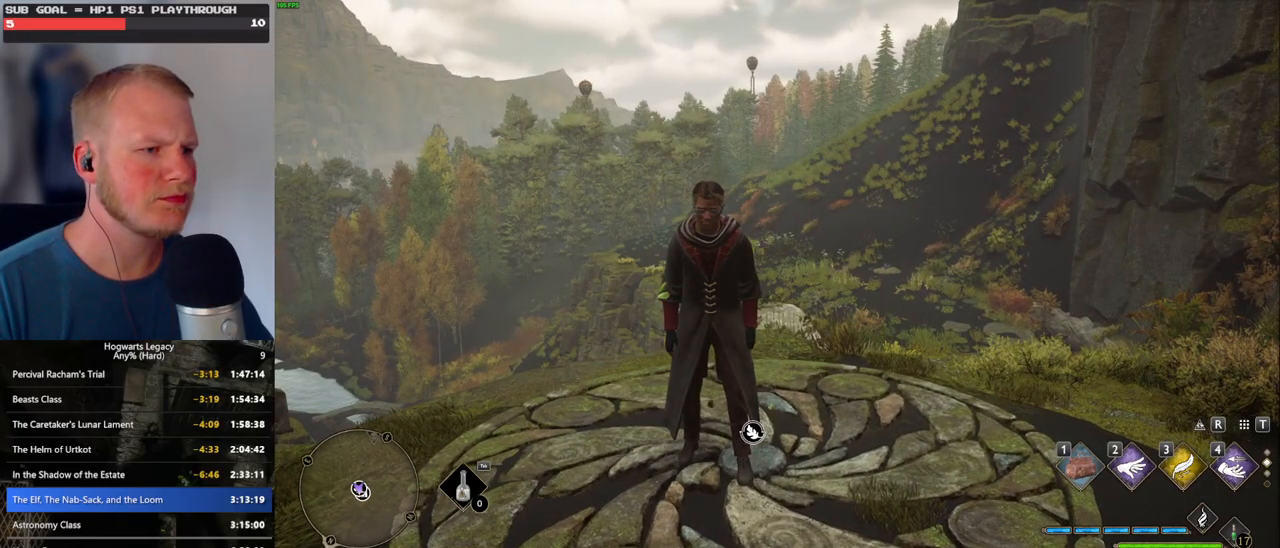
{"keys": ["w"], "mouse": [], "events": [[33, "w", "down"]]}
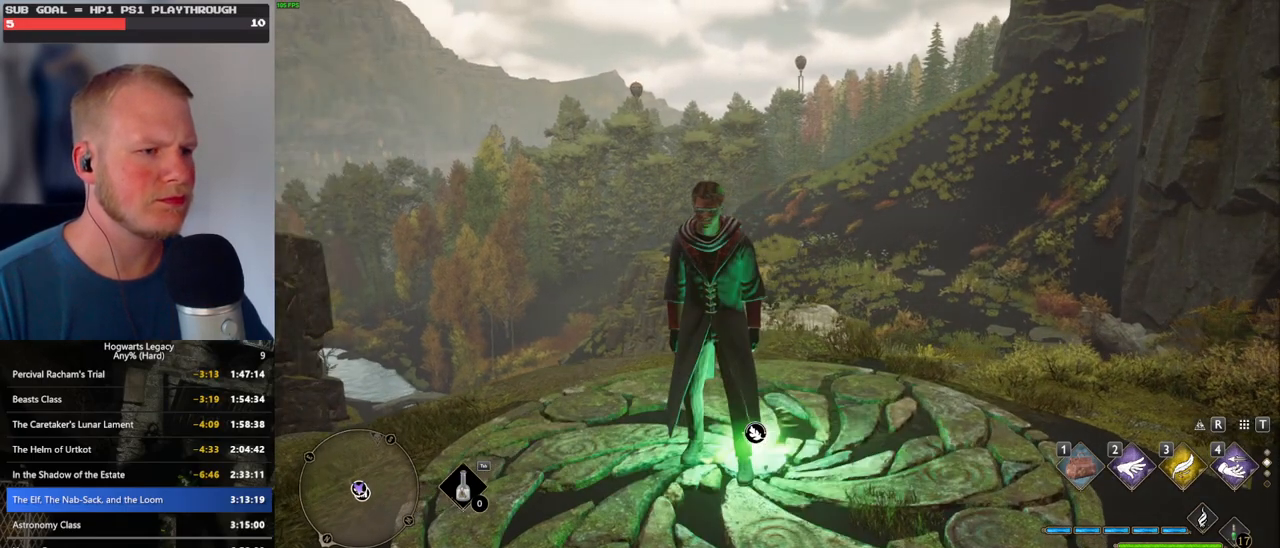
{"keys": ["tab", "w"], "mouse": [], "events": [[33, "w", "up"], [200, "w", "down"], [466, "tab", "down"]]}